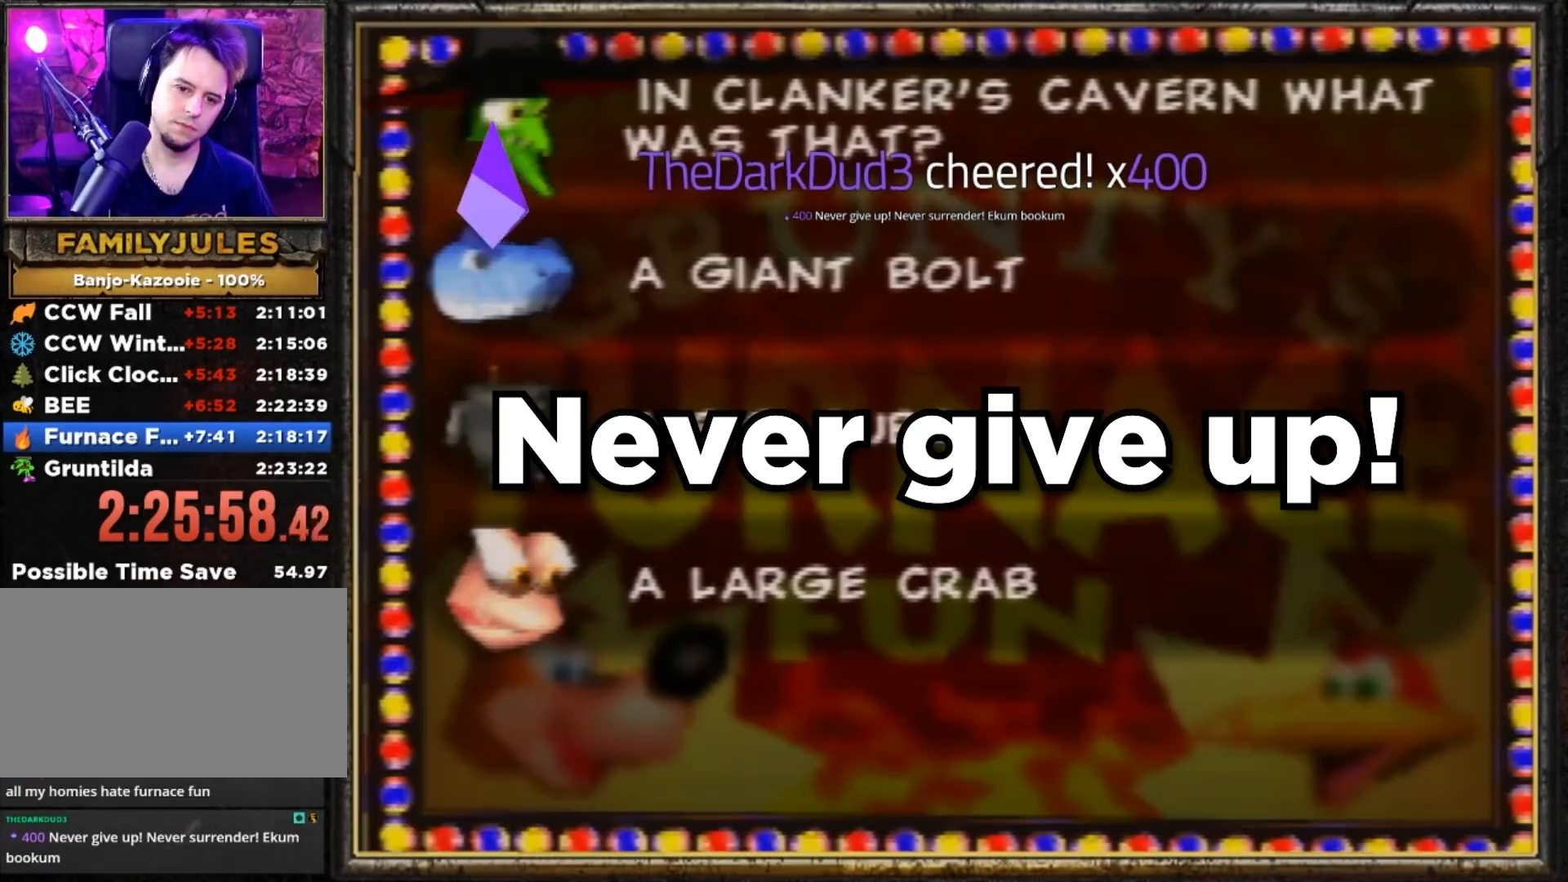
Gameplay with a controller (Nintendo layout); each line is a JSON object with the inputs held at the frame after it. "events" lists button and stick changes between this image and that frame as [ms after this image, input, new state], when the widget could be followed in between. Not read: L3 R3.
{"buttons": [], "left_stick": "center", "events": [[116, "left_stick", "down"], [283, "left_stick", "center"], [317, "A", "down"], [483, "A", "up"]]}
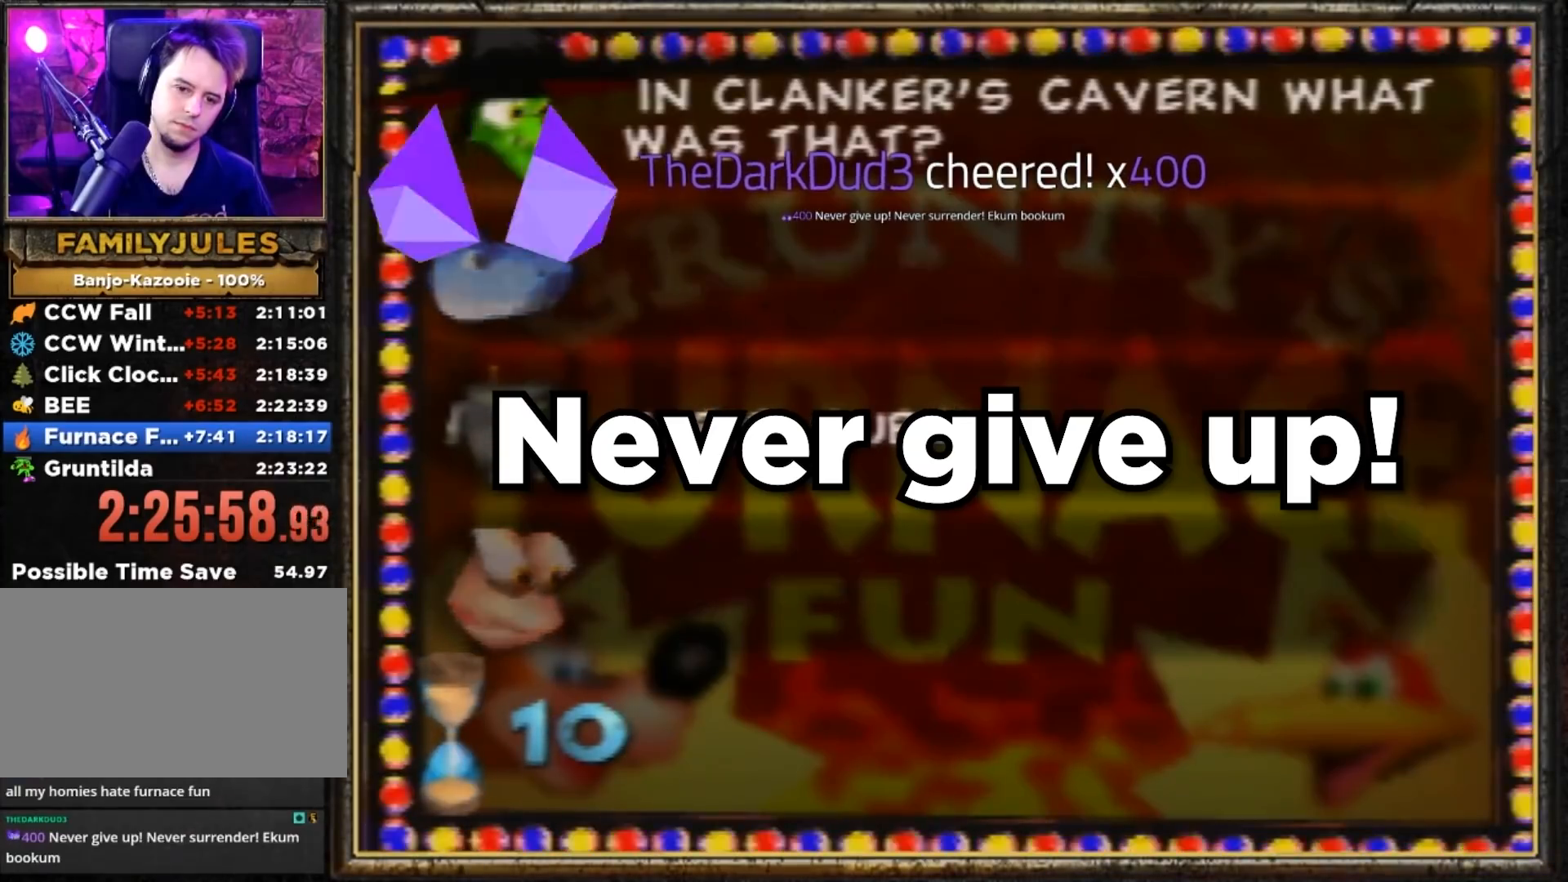
{"buttons": ["Z"], "left_stick": "center", "events": [[184, "Z", "down"]]}
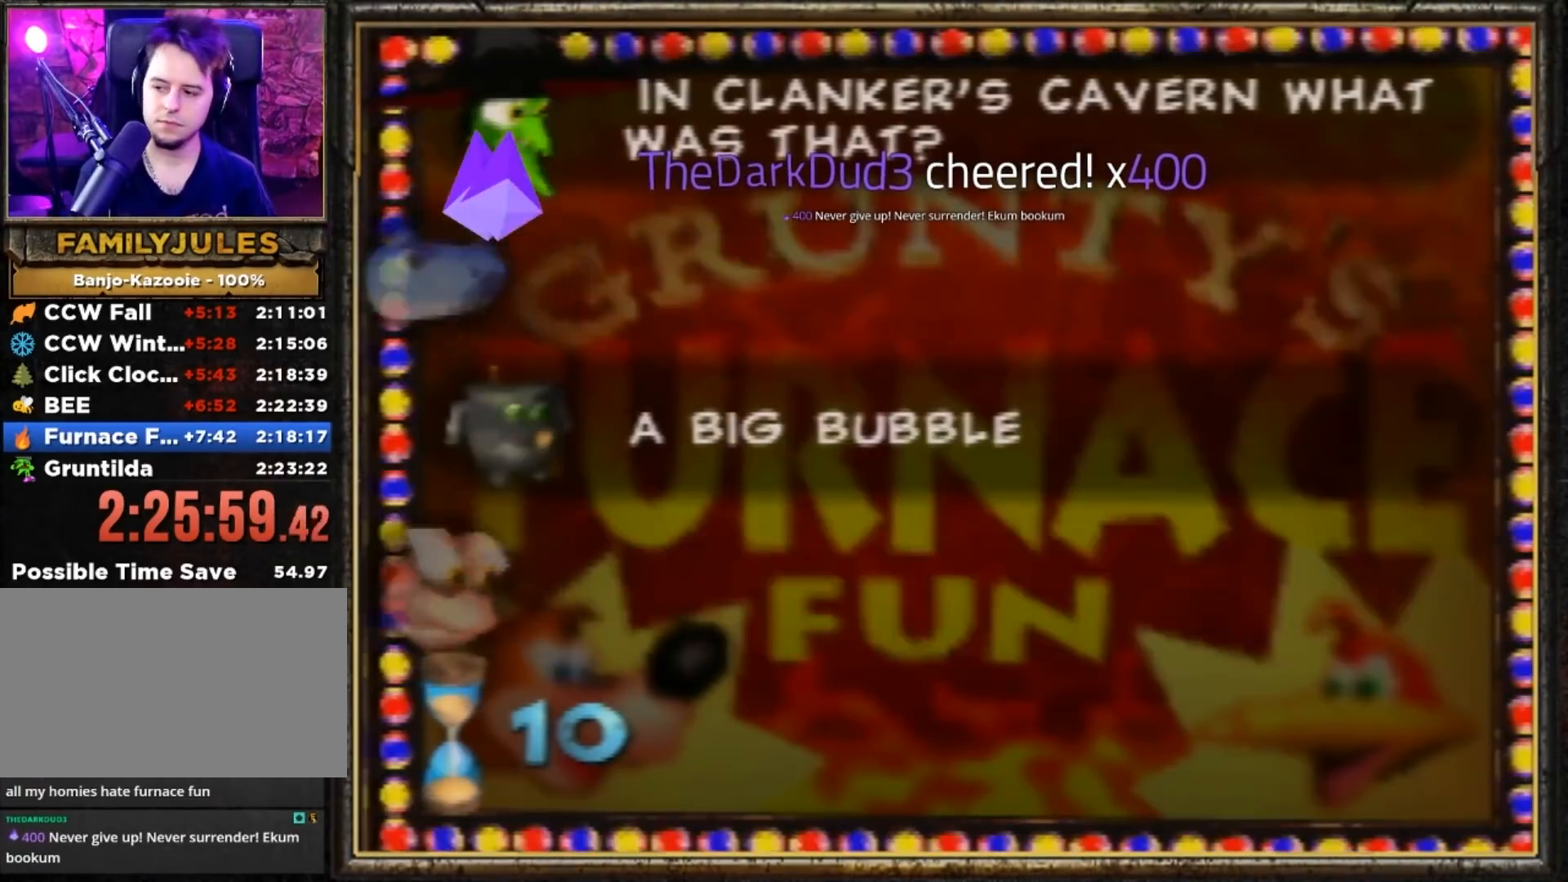
{"buttons": ["Z"], "left_stick": "center", "events": []}
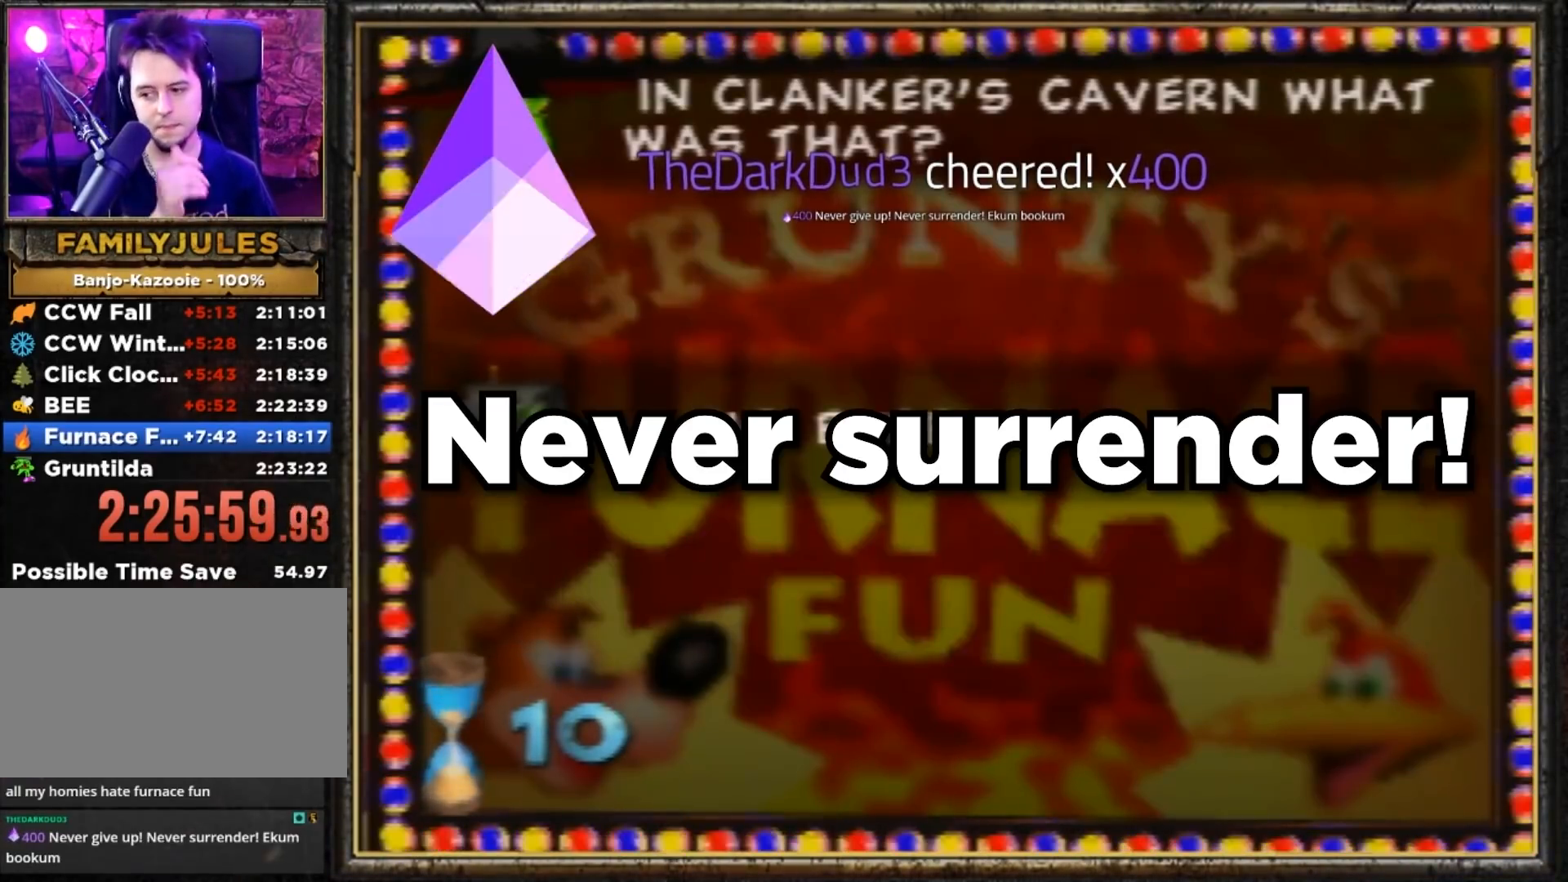
{"buttons": ["Z"], "left_stick": "center", "events": []}
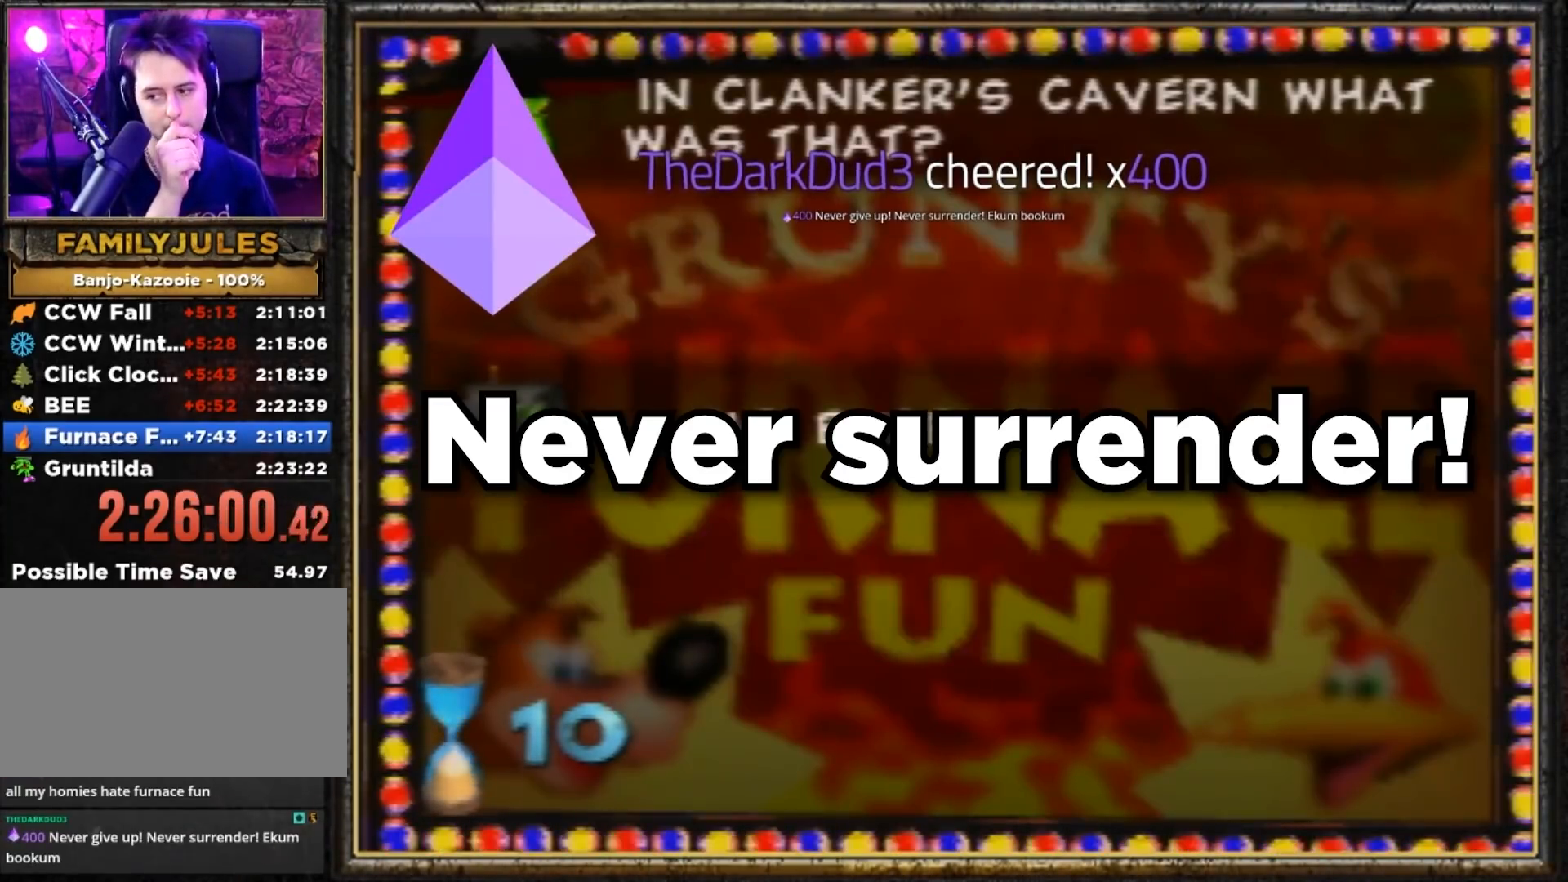
{"buttons": ["Z"], "left_stick": "center", "events": []}
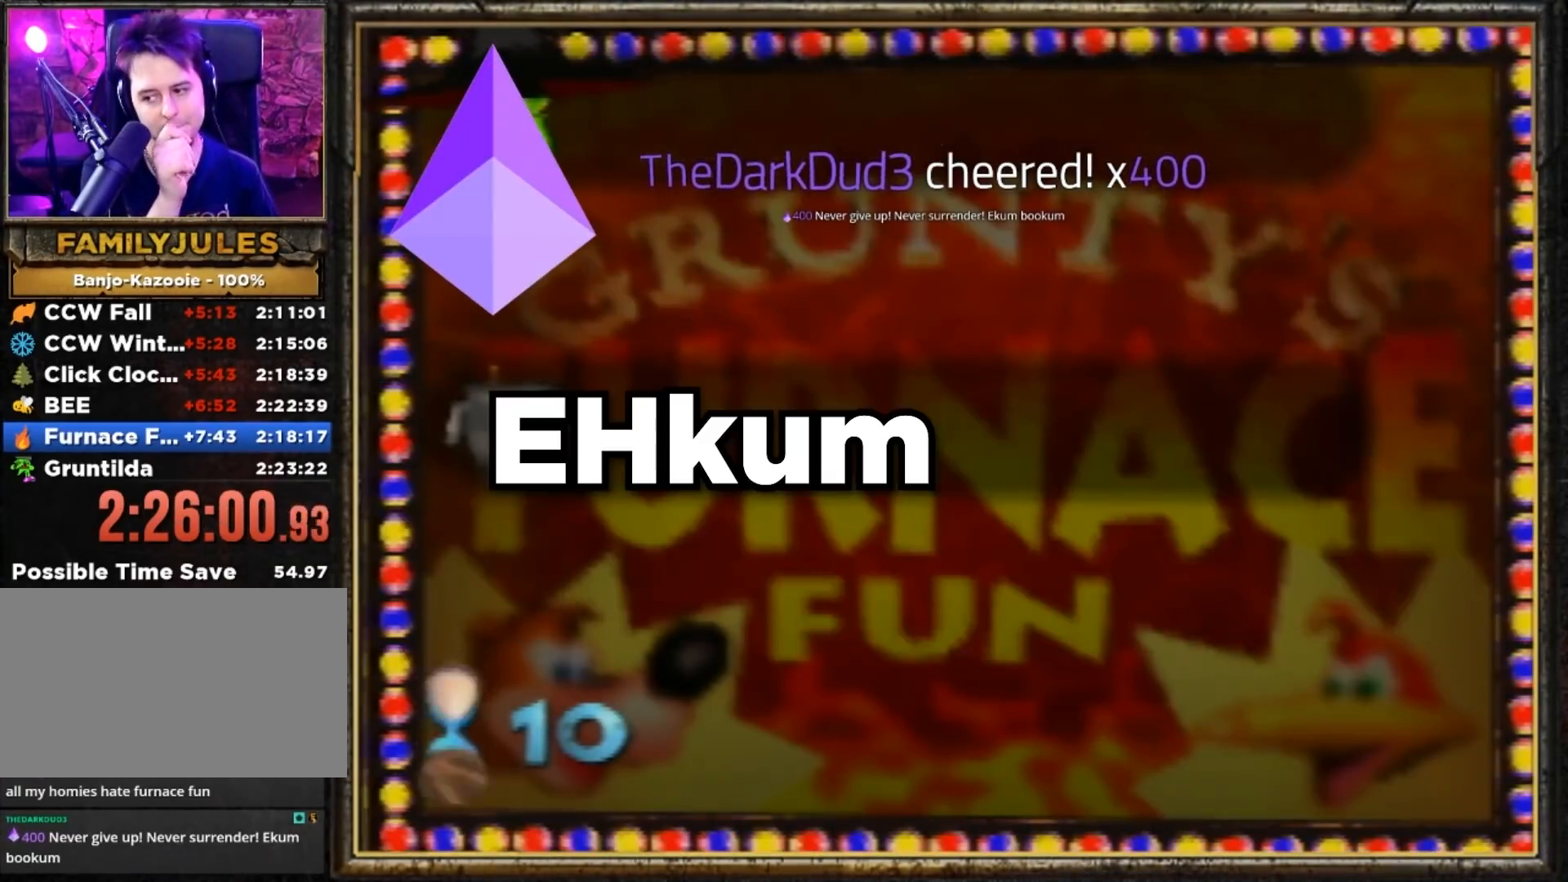
{"buttons": ["Z"], "left_stick": "center", "events": []}
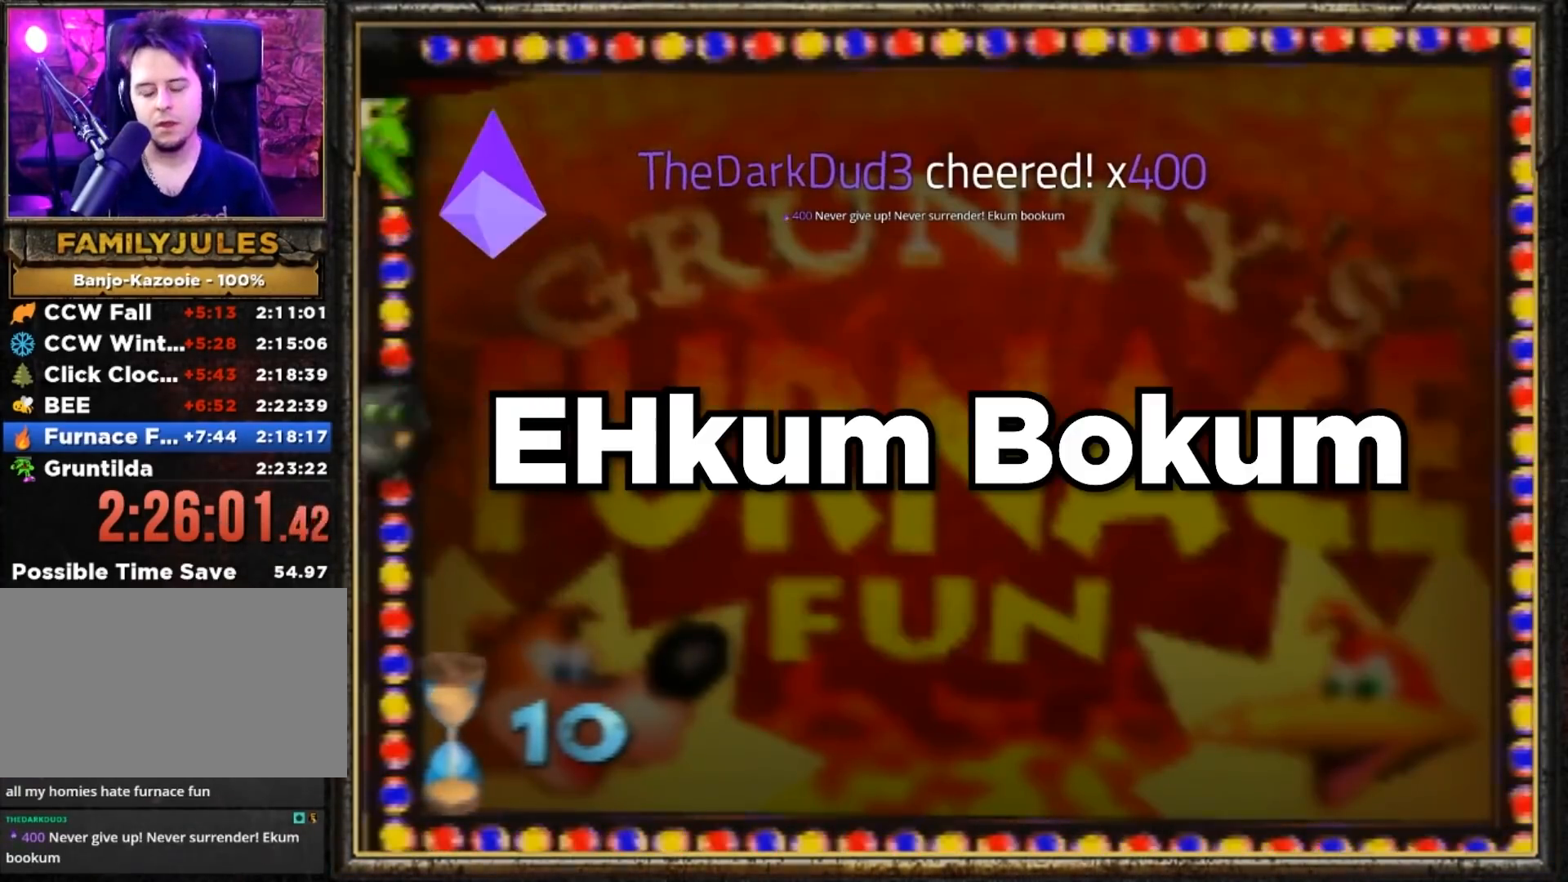
{"buttons": ["Z"], "left_stick": "center", "events": []}
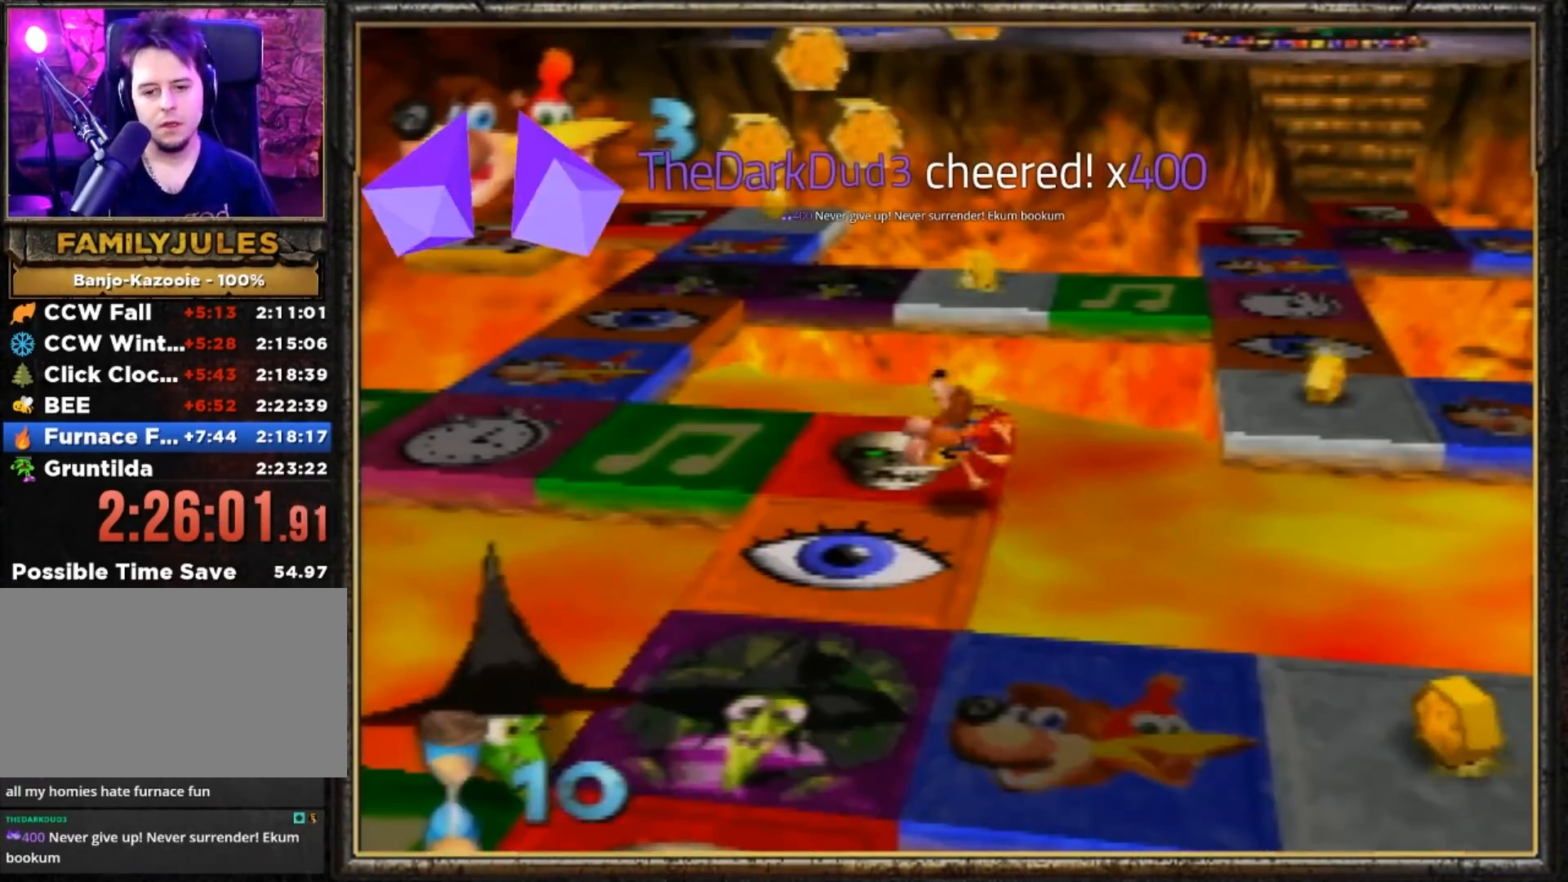
{"buttons": ["Z"], "left_stick": "center", "events": []}
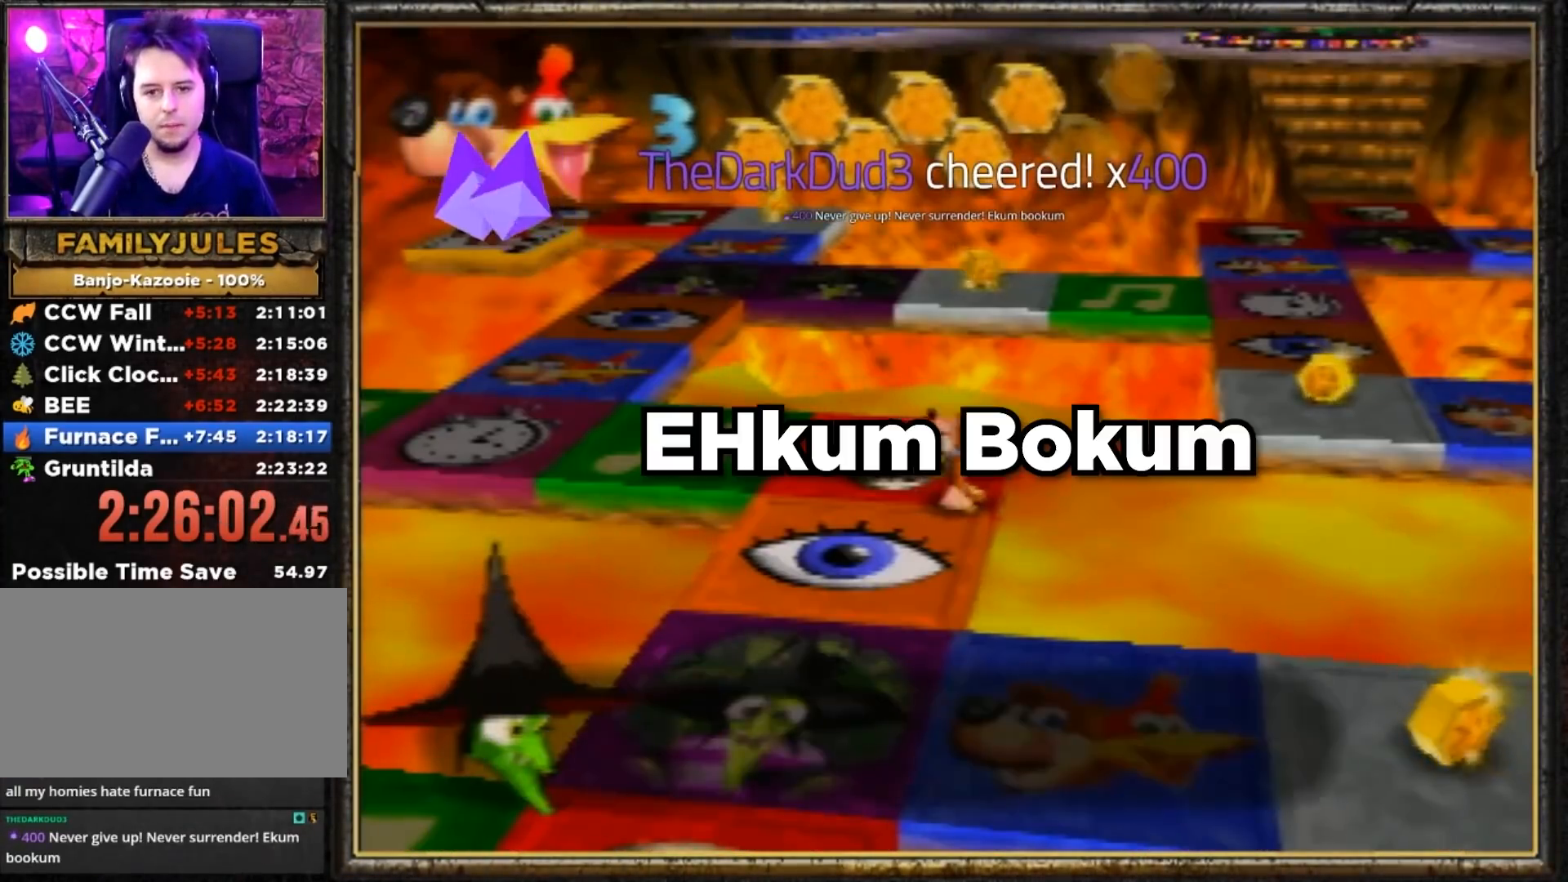
{"buttons": ["Z"], "left_stick": "center", "events": []}
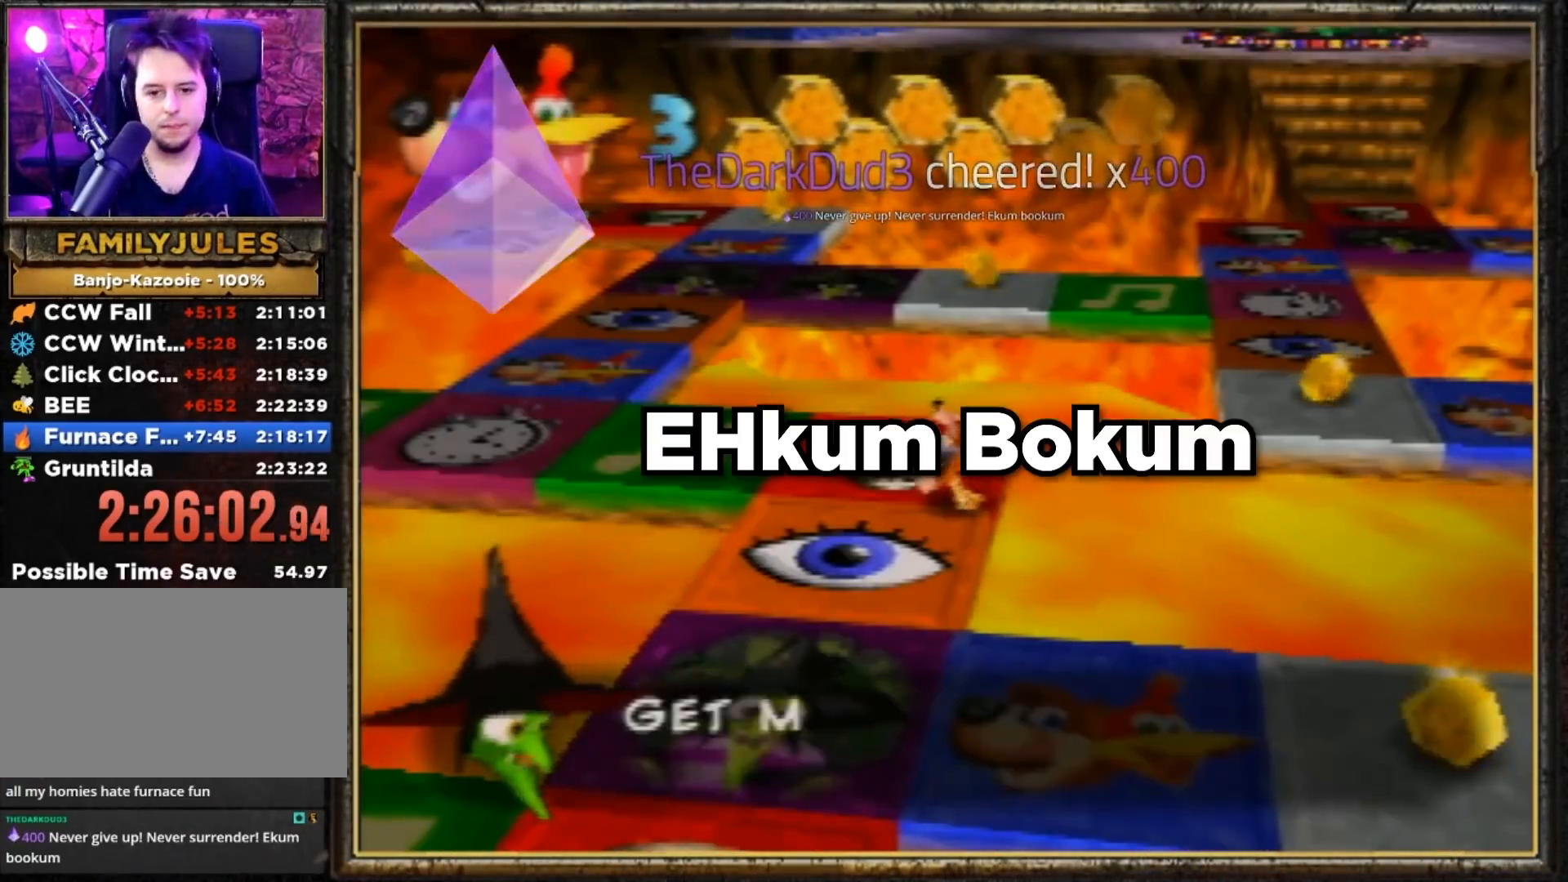
{"buttons": [], "left_stick": "up", "events": [[83, "left_stick", "up-left"], [284, "Z", "up"], [317, "B", "down"], [484, "B", "up"], [484, "left_stick", "up"]]}
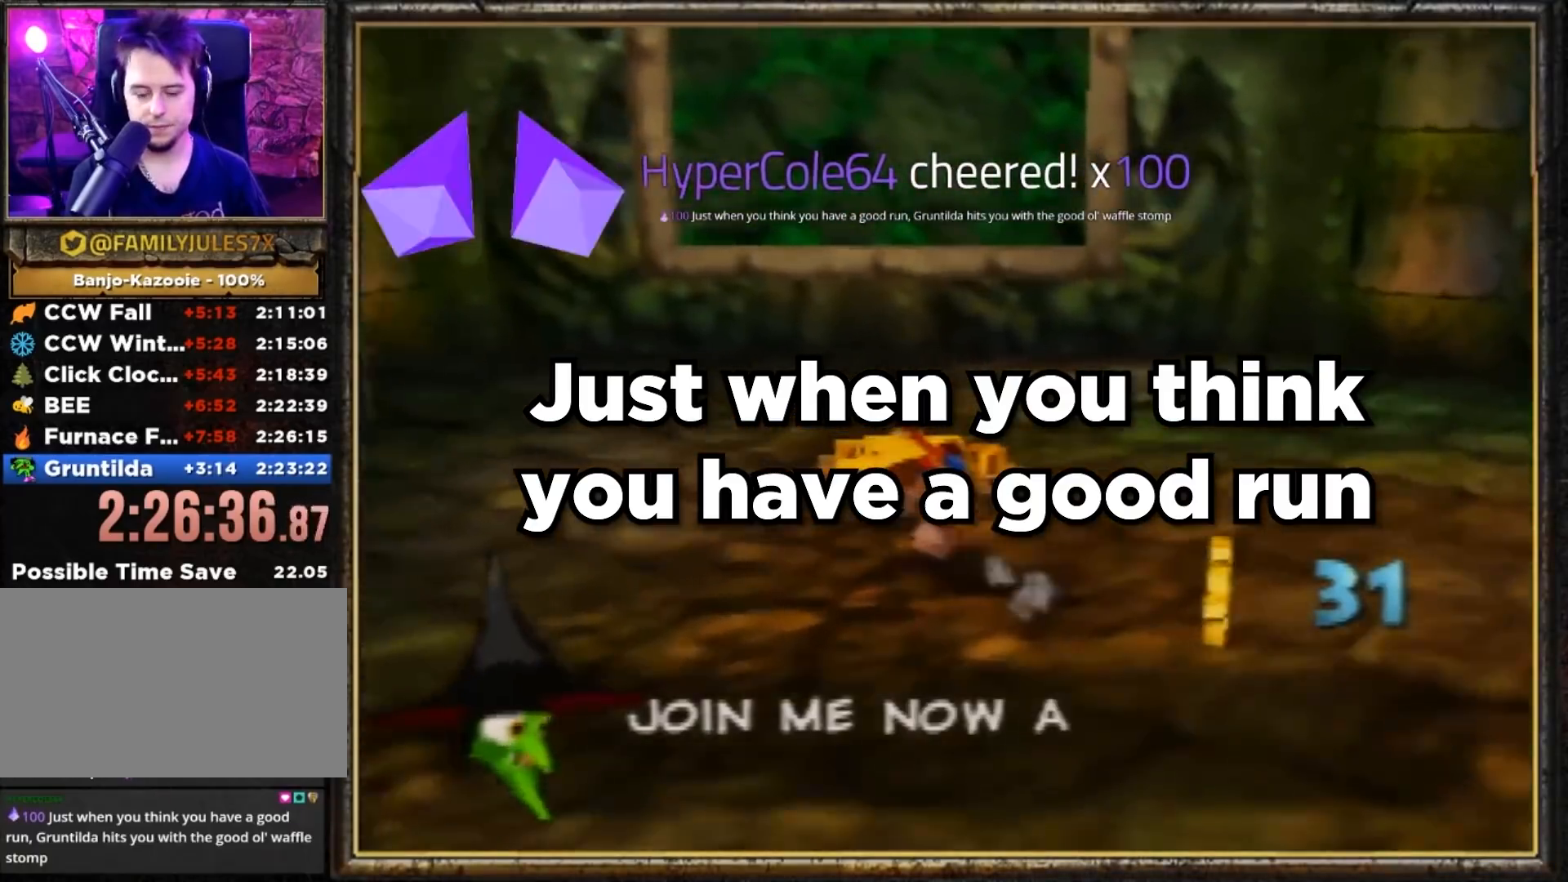
{"buttons": ["Z"], "left_stick": "center", "events": [[417, "left_stick", "center"], [483, "Z", "down"]]}
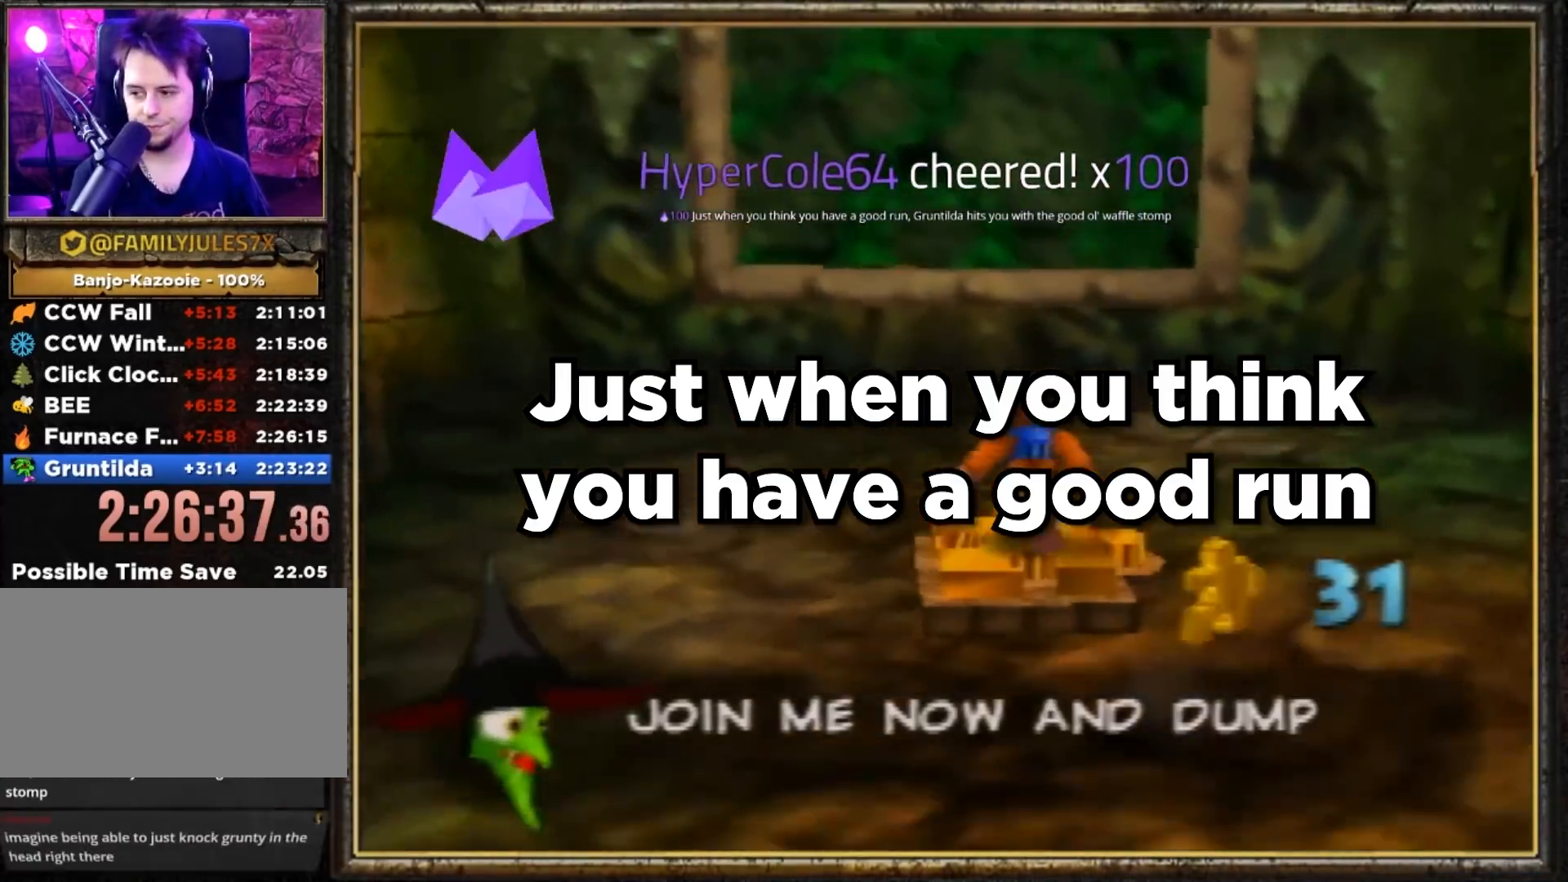
{"buttons": ["Z"], "left_stick": "center", "events": [[117, "Z", "up"], [184, "Z", "down"], [250, "Z", "up"], [350, "Z", "down"], [450, "Z", "up"], [484, "Z", "down"]]}
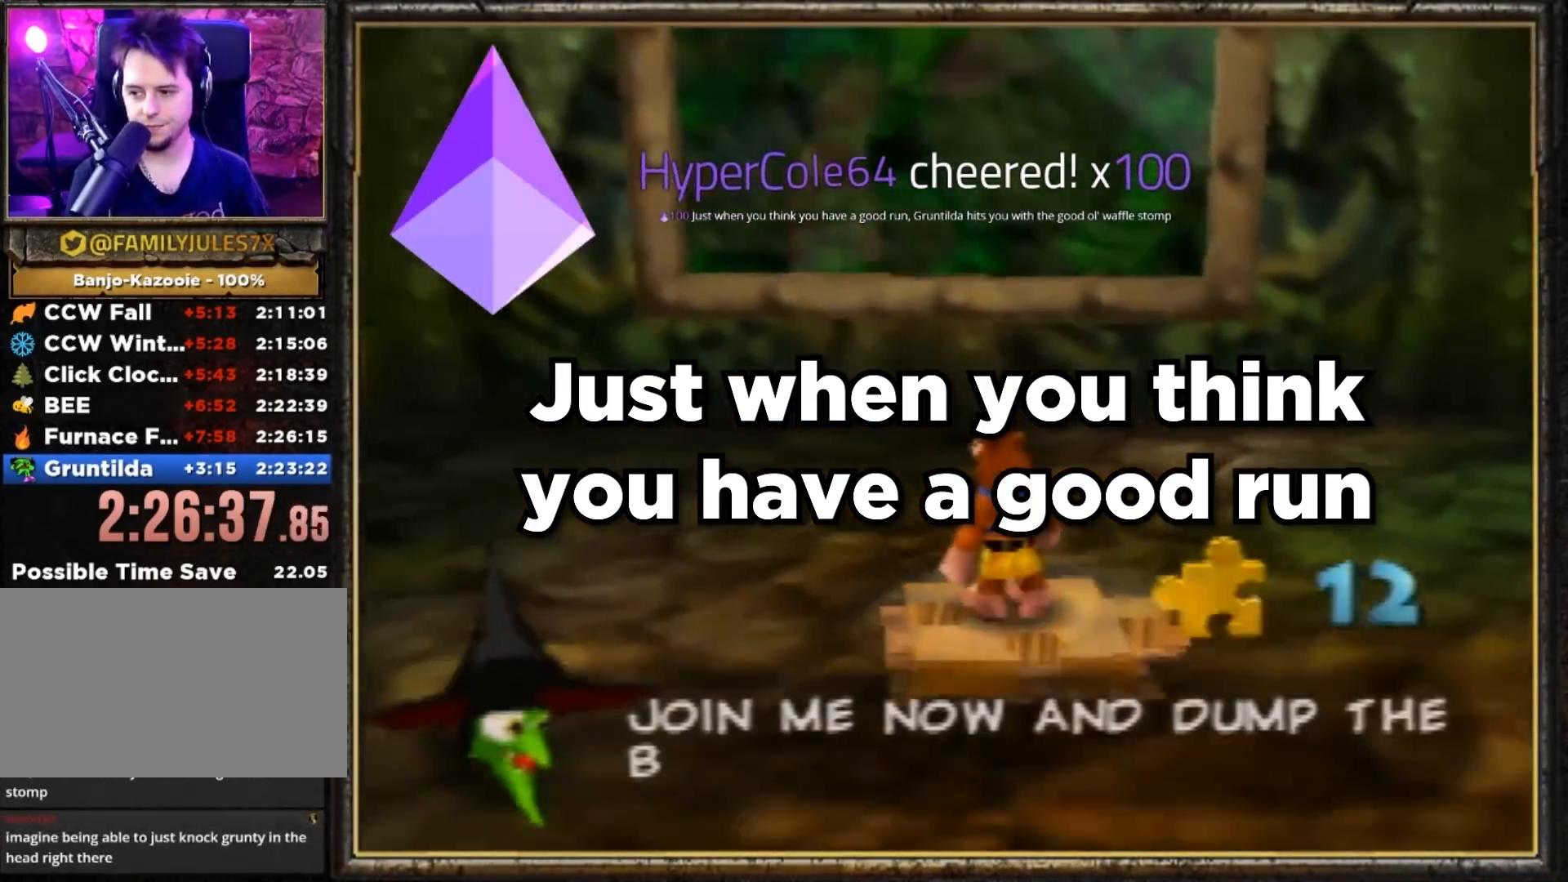
{"buttons": ["Z"], "left_stick": "center", "events": [[83, "Z", "up"], [150, "Z", "down"], [250, "Z", "up"], [317, "Z", "down"], [417, "Z", "up"], [483, "Z", "down"]]}
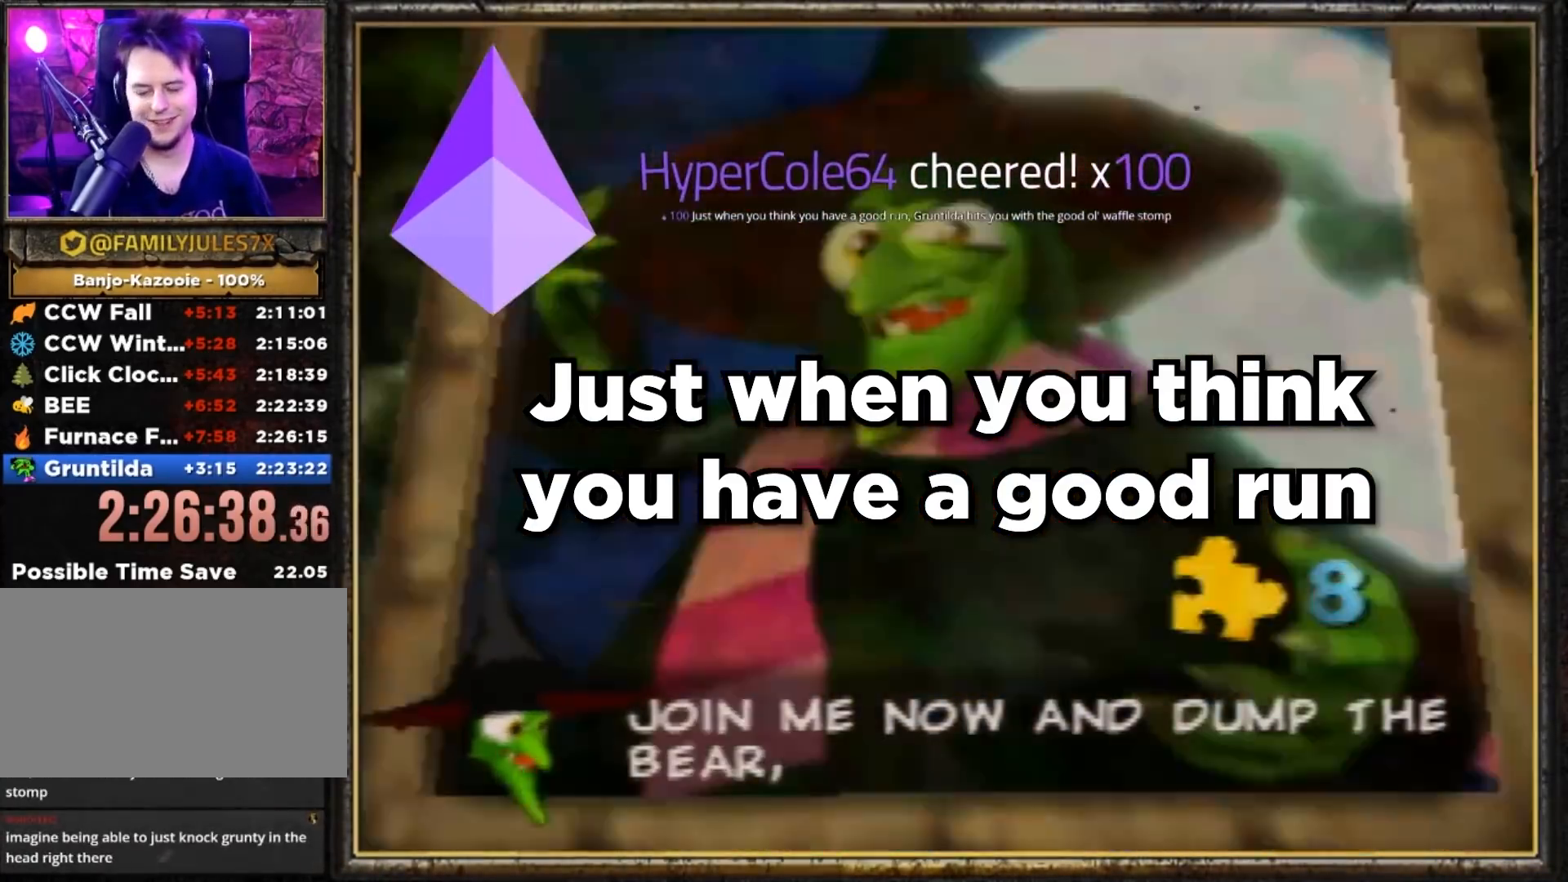
{"buttons": ["Z"], "left_stick": "center", "events": [[50, "Z", "up"], [150, "Z", "down"], [217, "Z", "up"], [284, "Z", "down"], [417, "Z", "up"], [484, "Z", "down"]]}
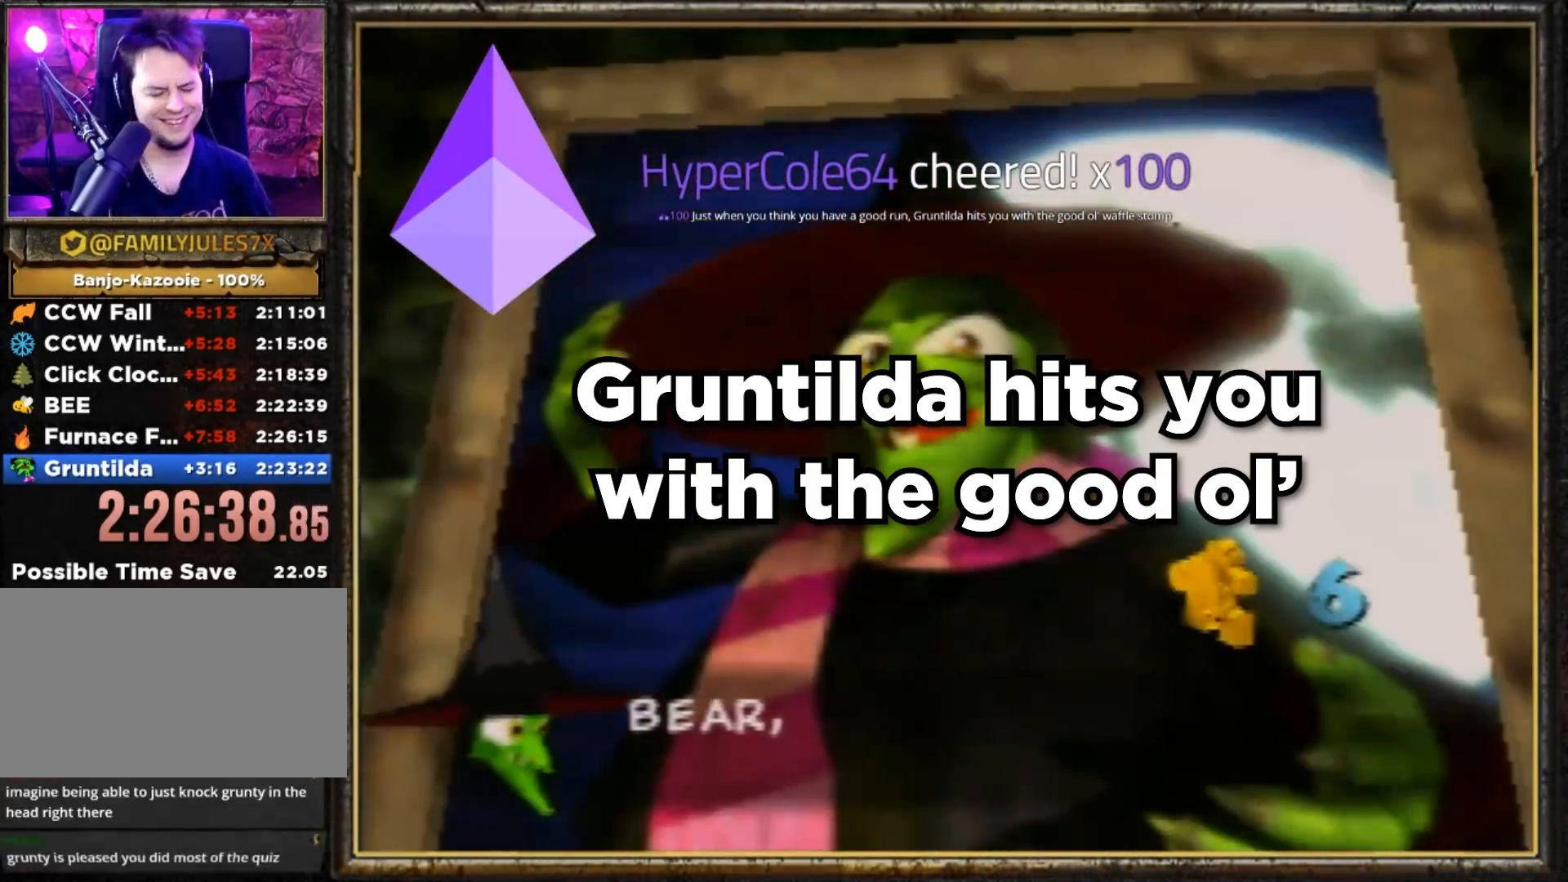
{"buttons": [], "left_stick": "center", "events": [[83, "Z", "up"], [150, "Z", "down"], [250, "Z", "up"]]}
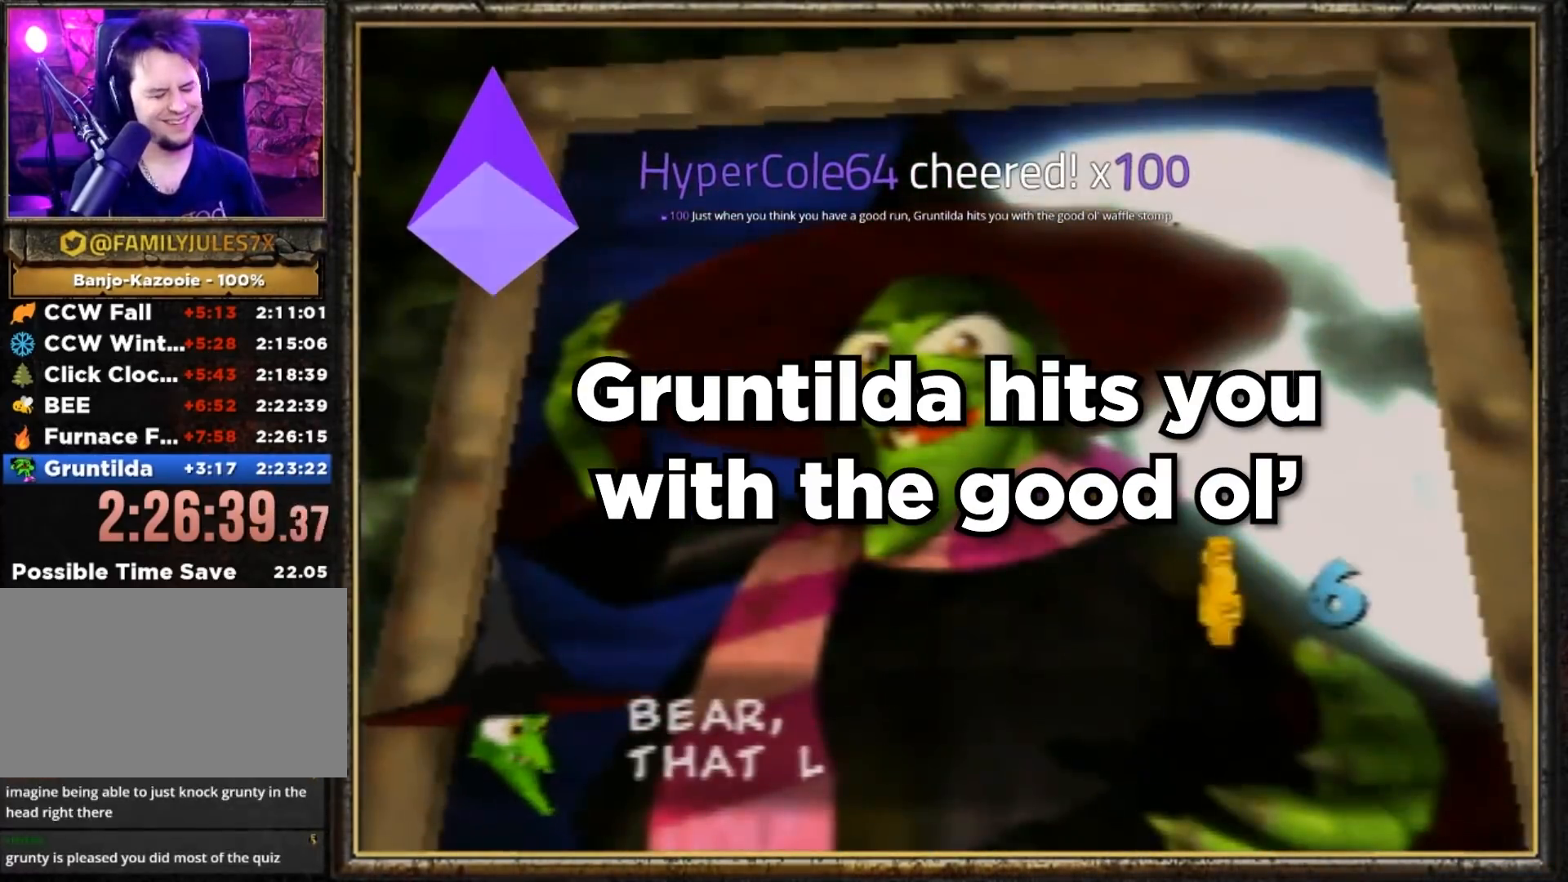
{"buttons": [], "left_stick": "center", "events": []}
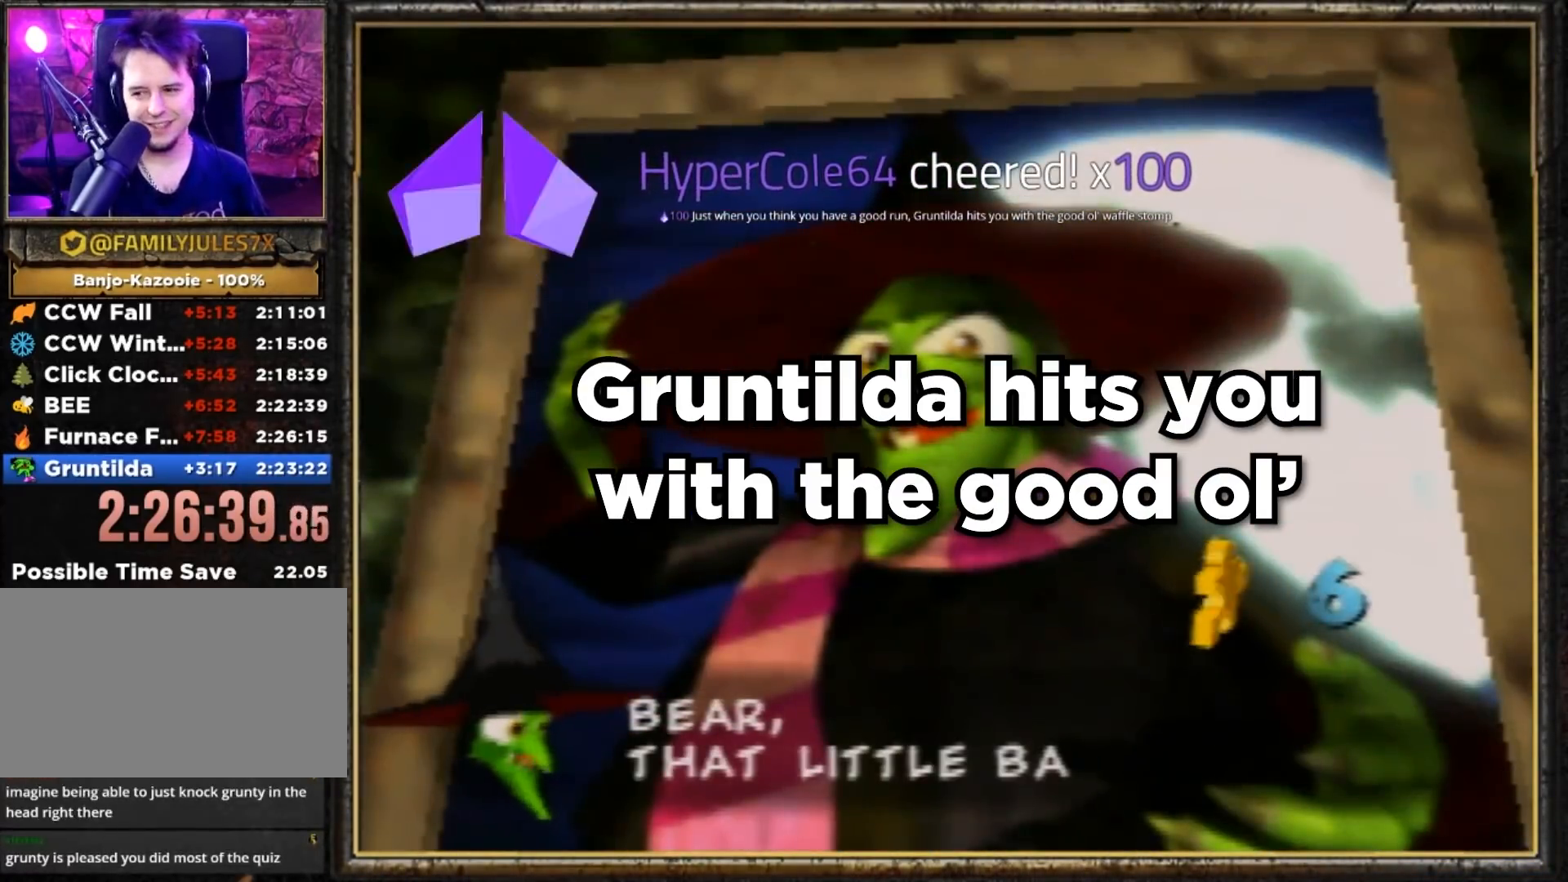
{"buttons": [], "left_stick": "center", "events": []}
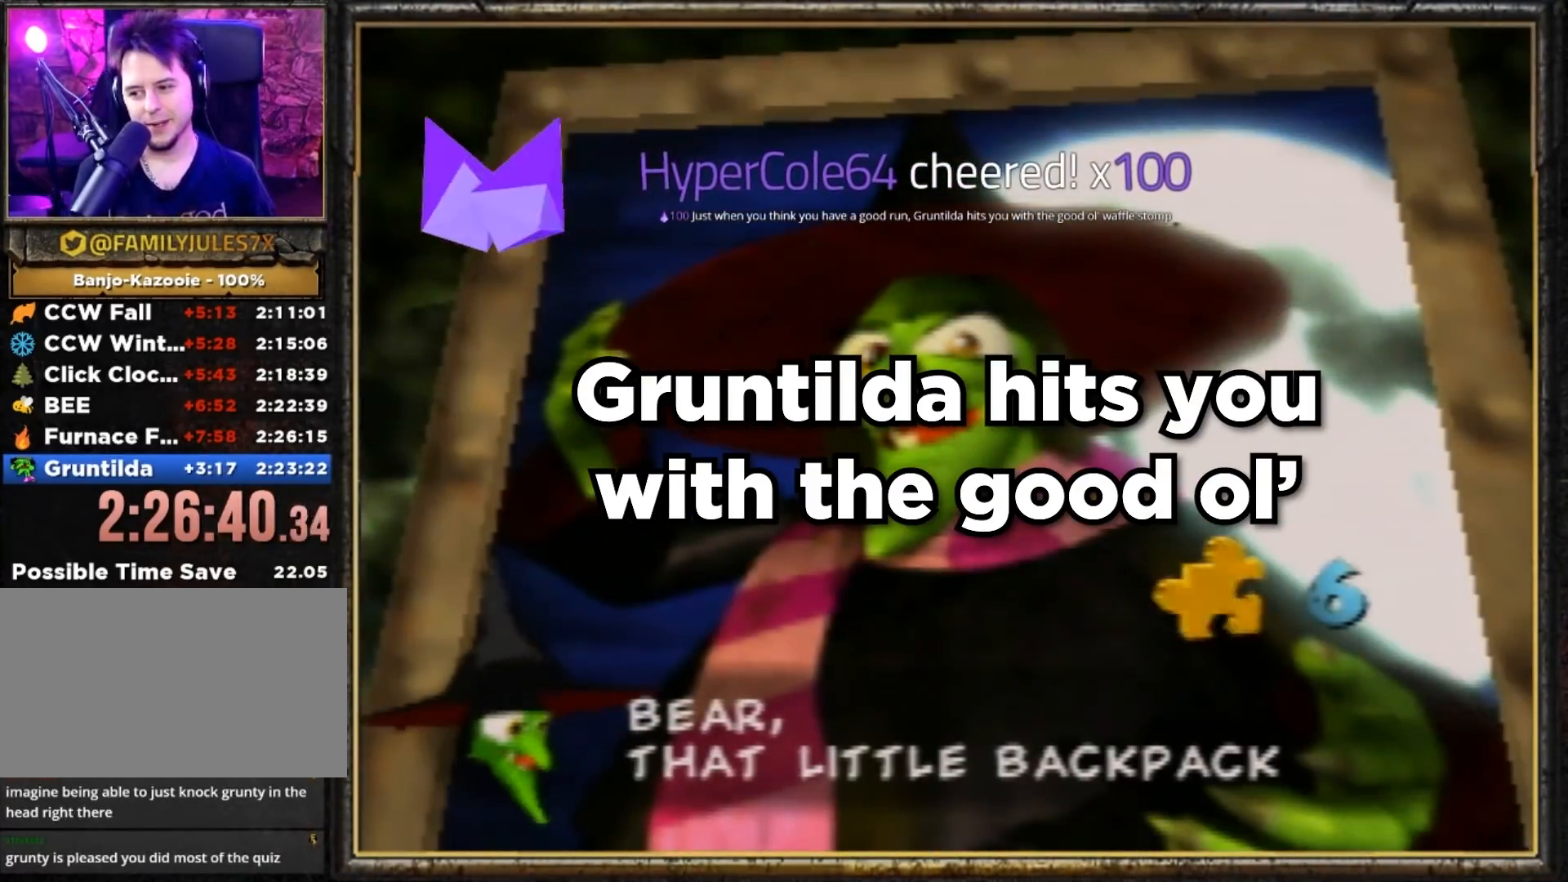
{"buttons": [], "left_stick": "center", "events": []}
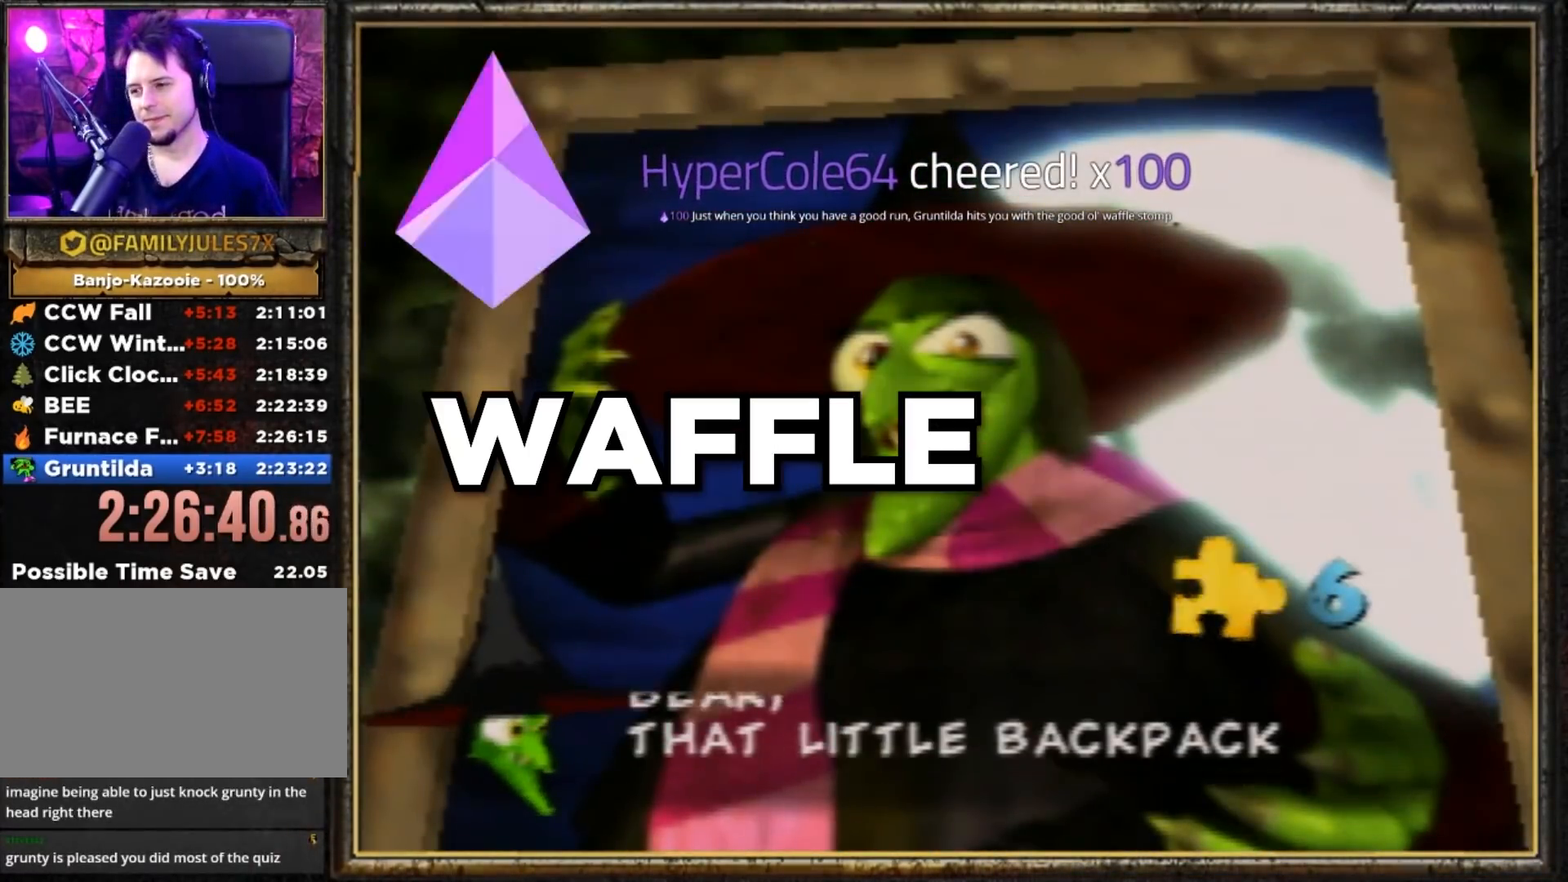
{"buttons": [], "left_stick": "center", "events": []}
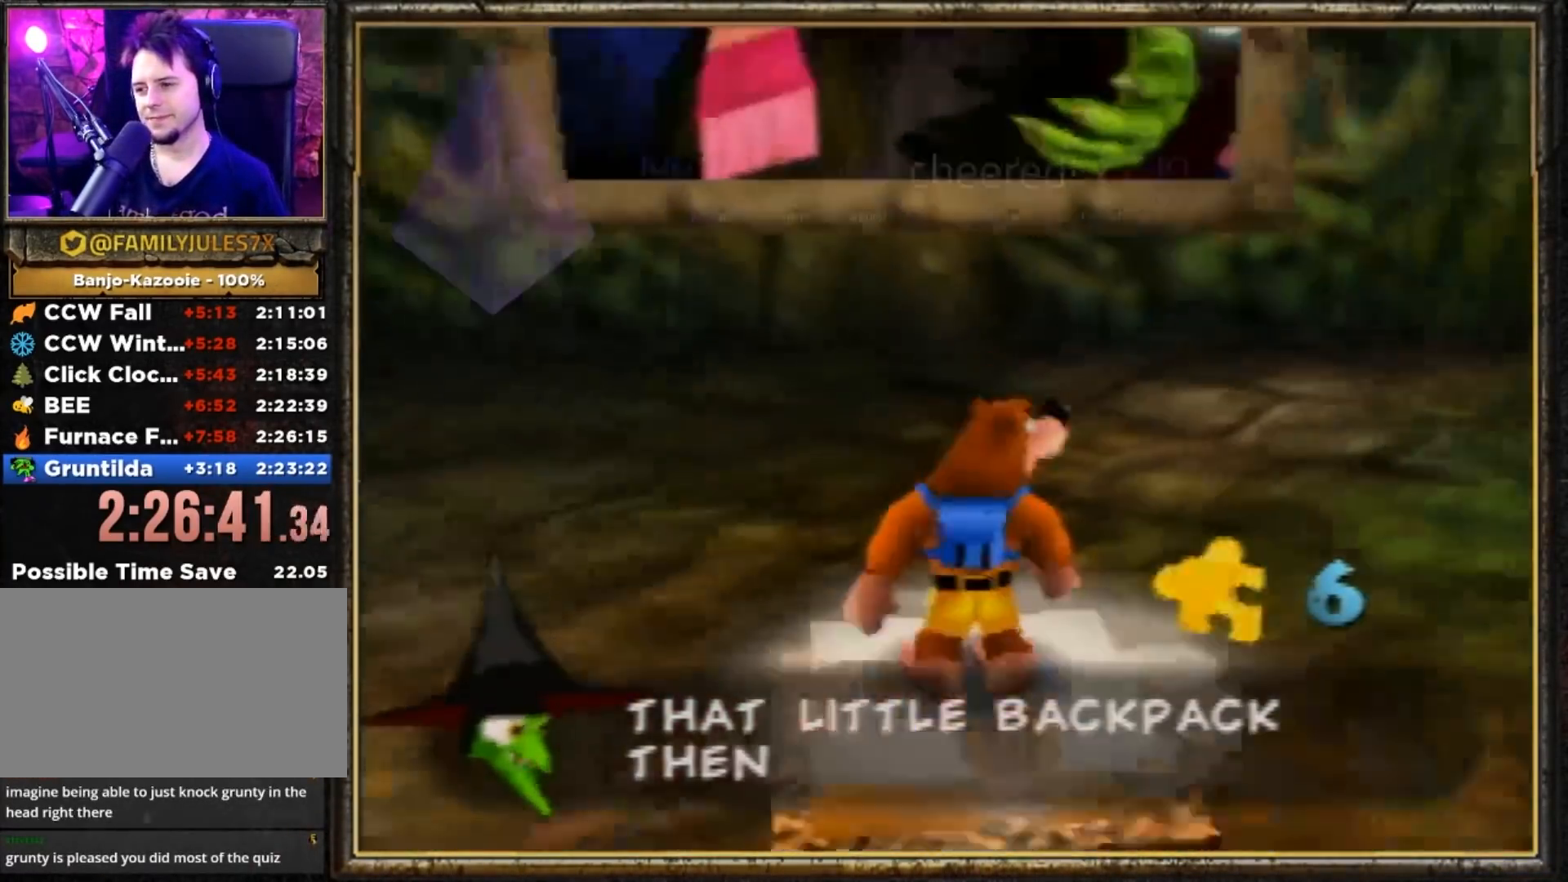
{"buttons": [], "left_stick": "center", "events": []}
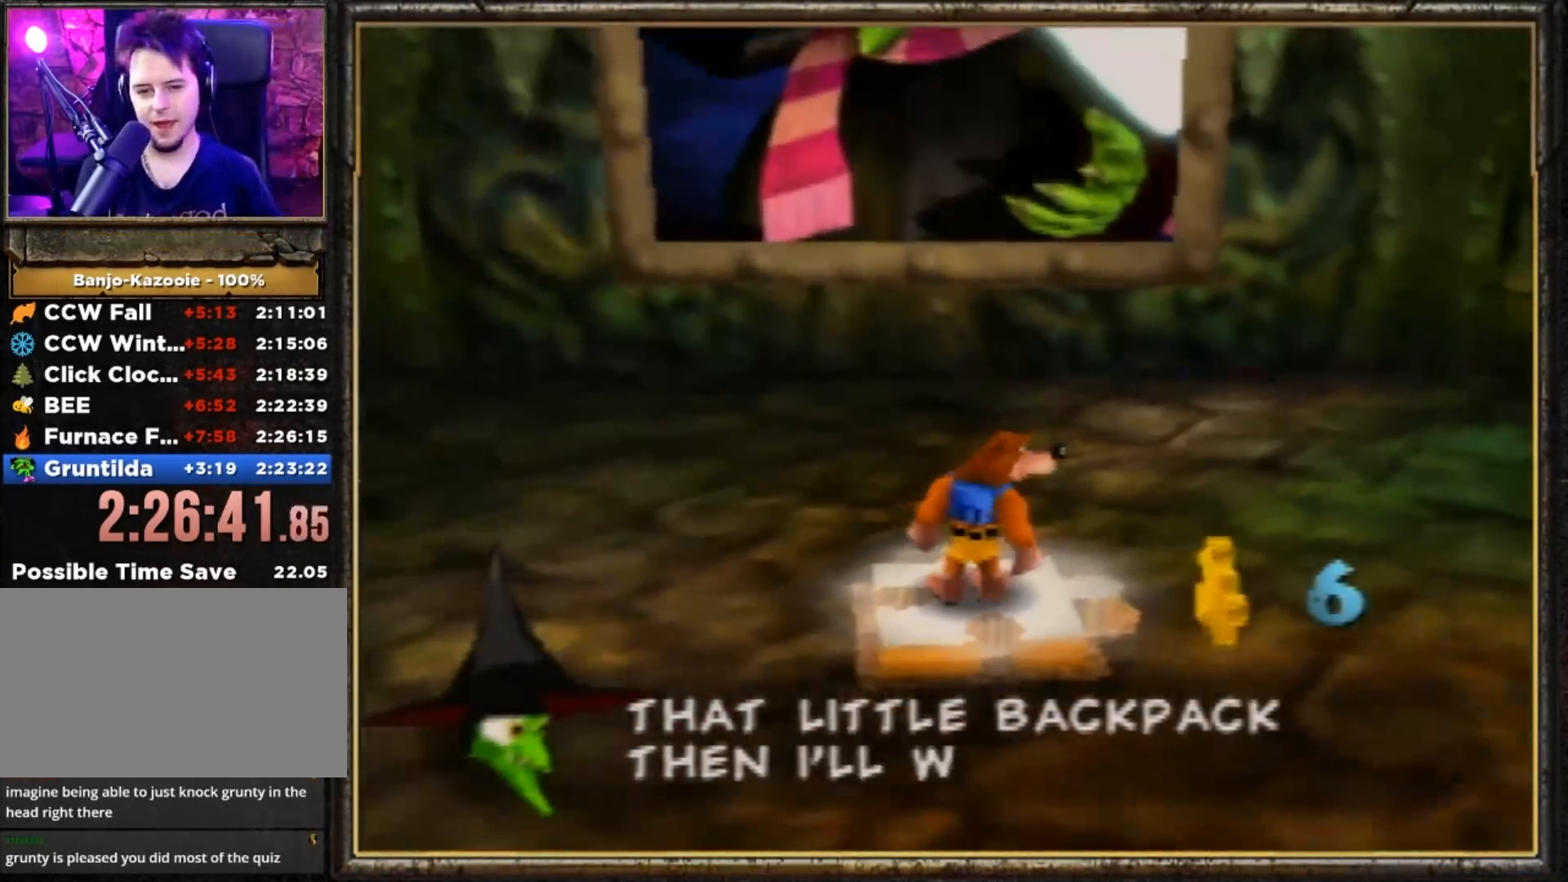
{"buttons": [], "left_stick": "center", "events": []}
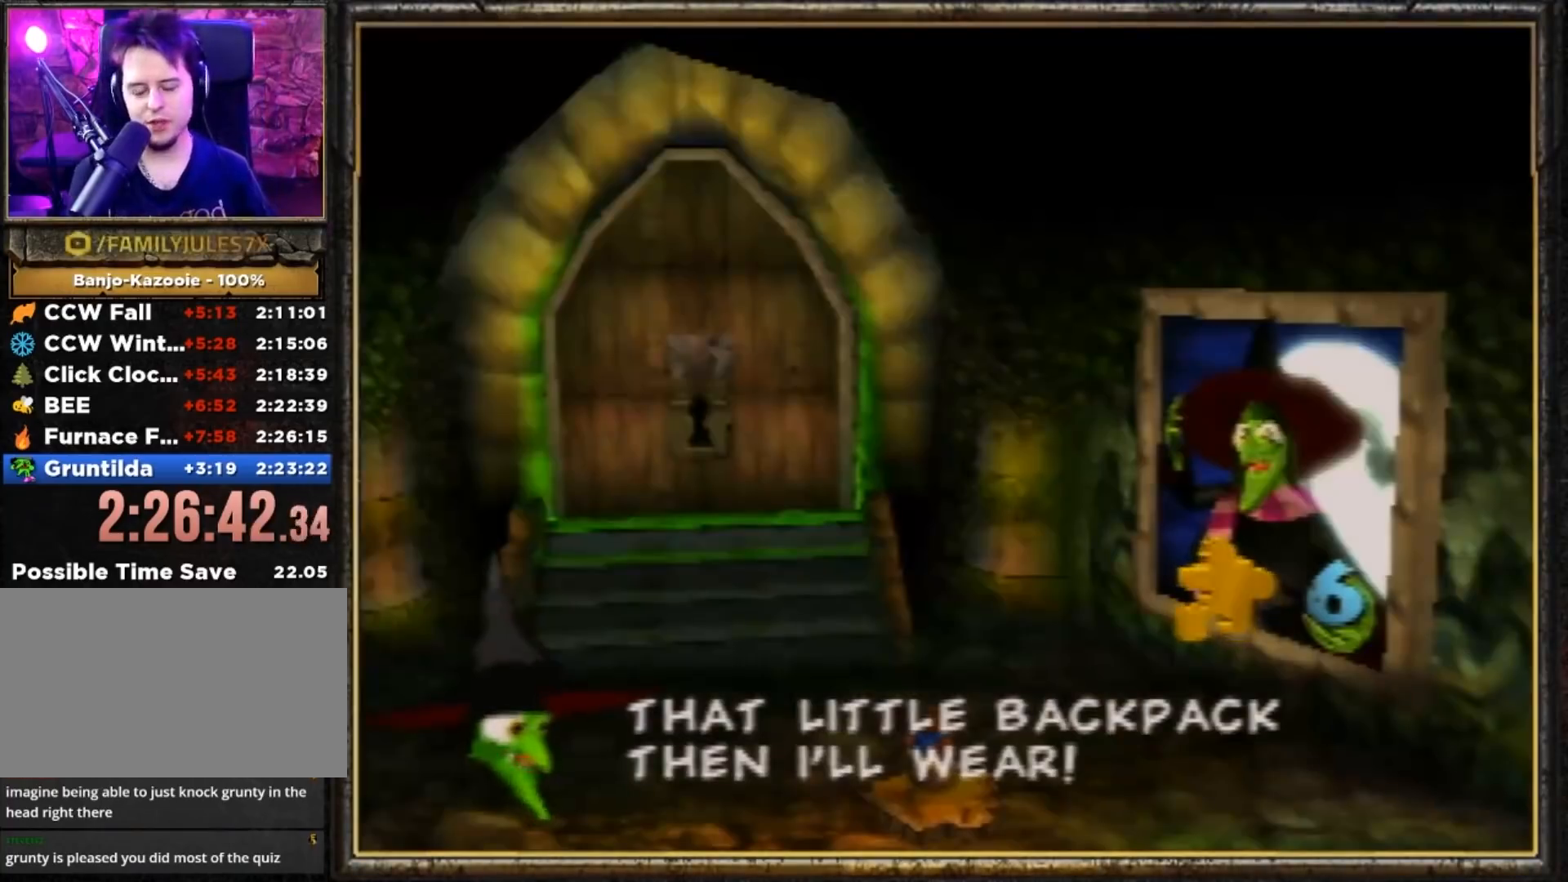
{"buttons": [], "left_stick": "center", "events": []}
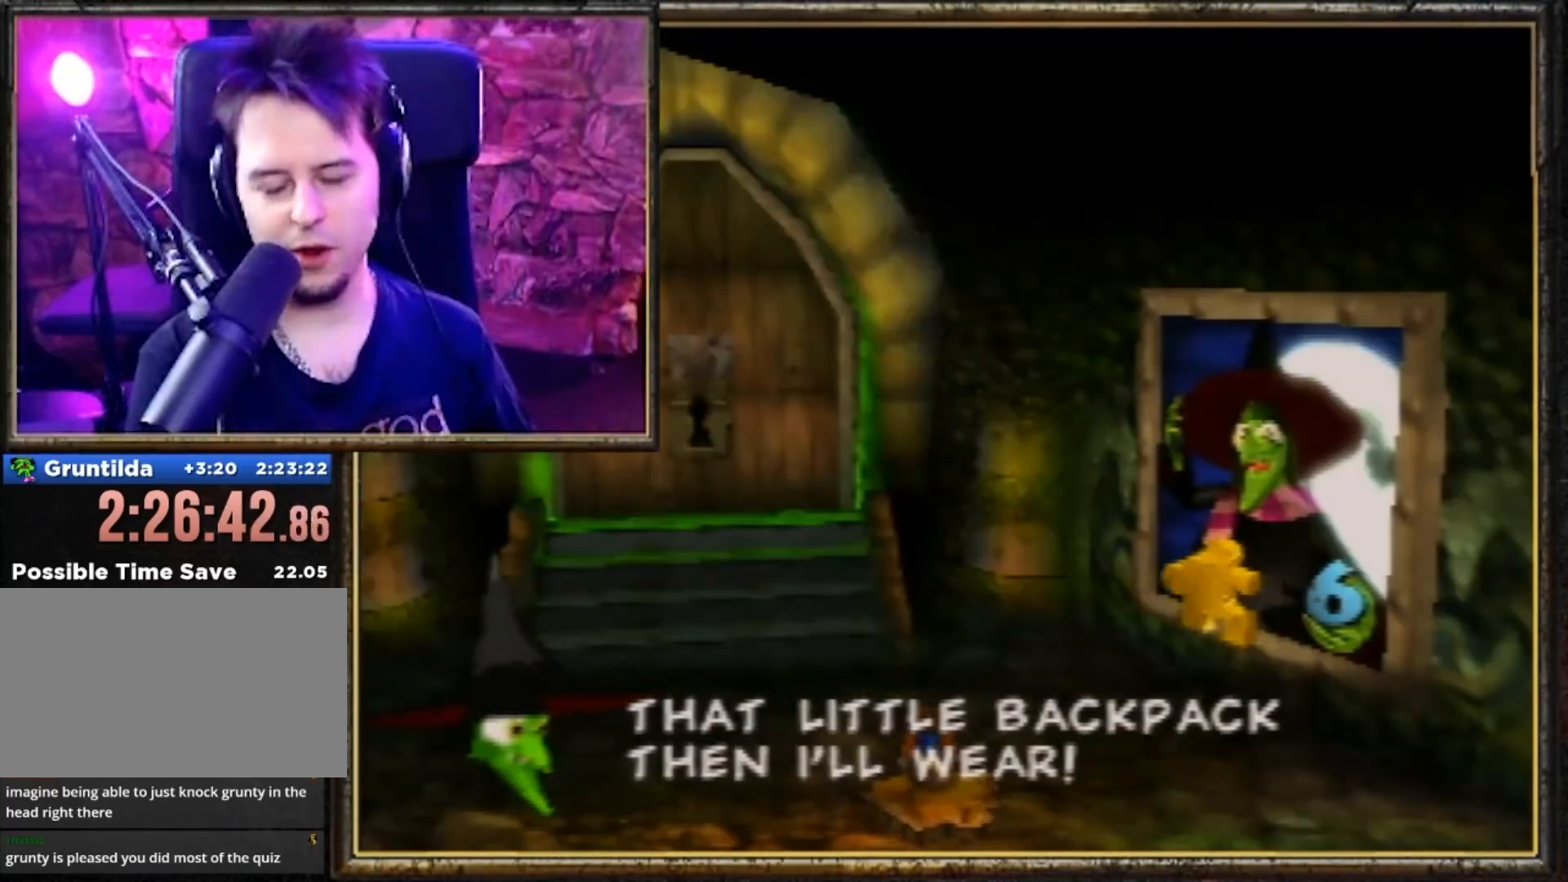
{"buttons": [], "left_stick": "center", "events": []}